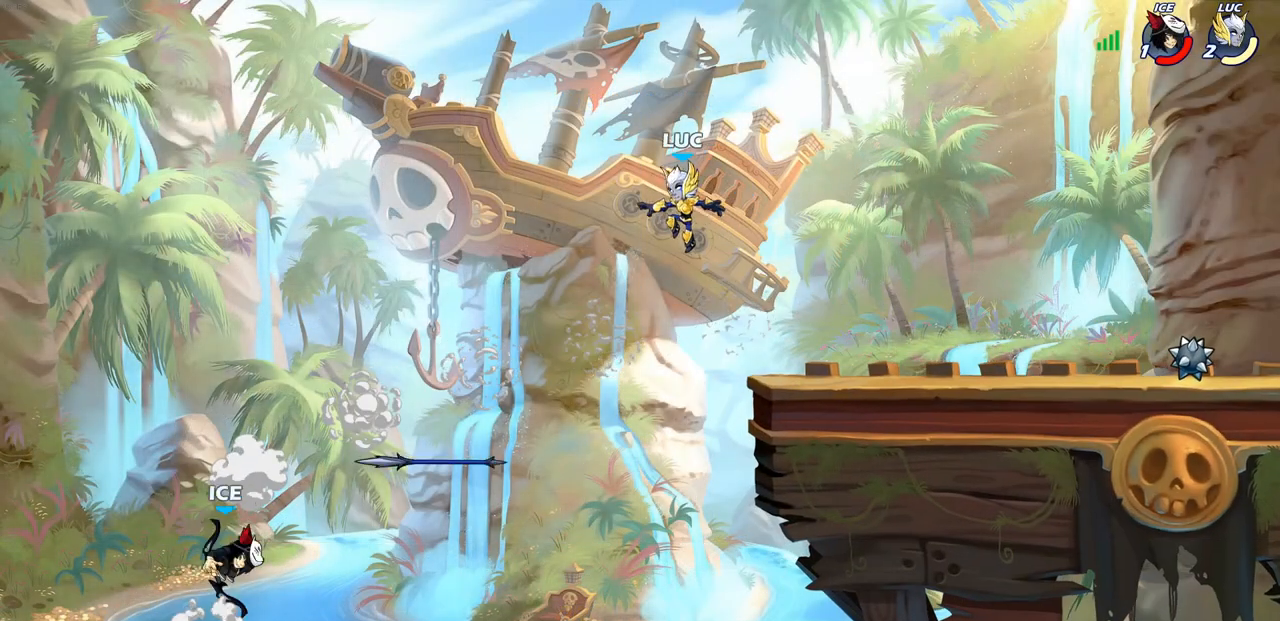
Gameplay with a controller (PlayStation layout); each line is a JSON object with the inputs held at the frame after it. "events" lists button and stick changes between this image and that frame as [ms after this image, input, new state], when the widget could be followed in between.
{"buttons": ["CROSS"], "left_stick": "up-right", "right_stick": "center", "events": [[450, "left_stick", "up-right"], [467, "CROSS", "down"]]}
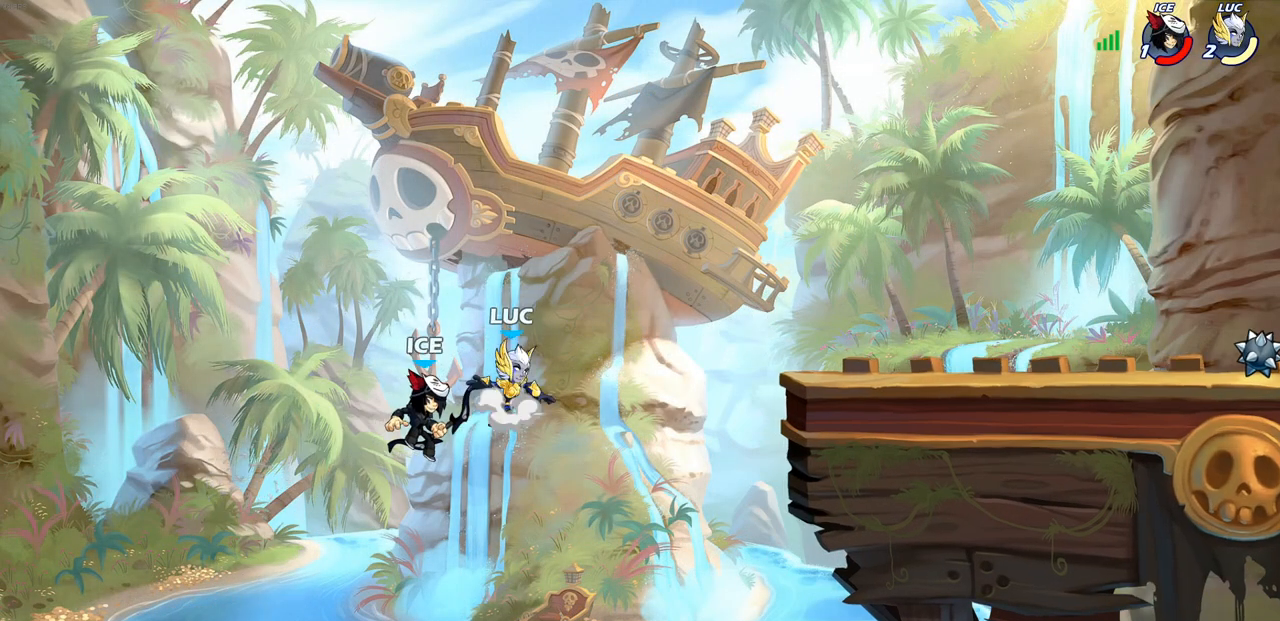
{"buttons": [], "left_stick": "center", "right_stick": "center", "events": [[50, "CROSS", "up"], [67, "left_stick", "down-right"], [117, "SQUARE", "down"], [167, "left_stick", "center"], [217, "SQUARE", "up"]]}
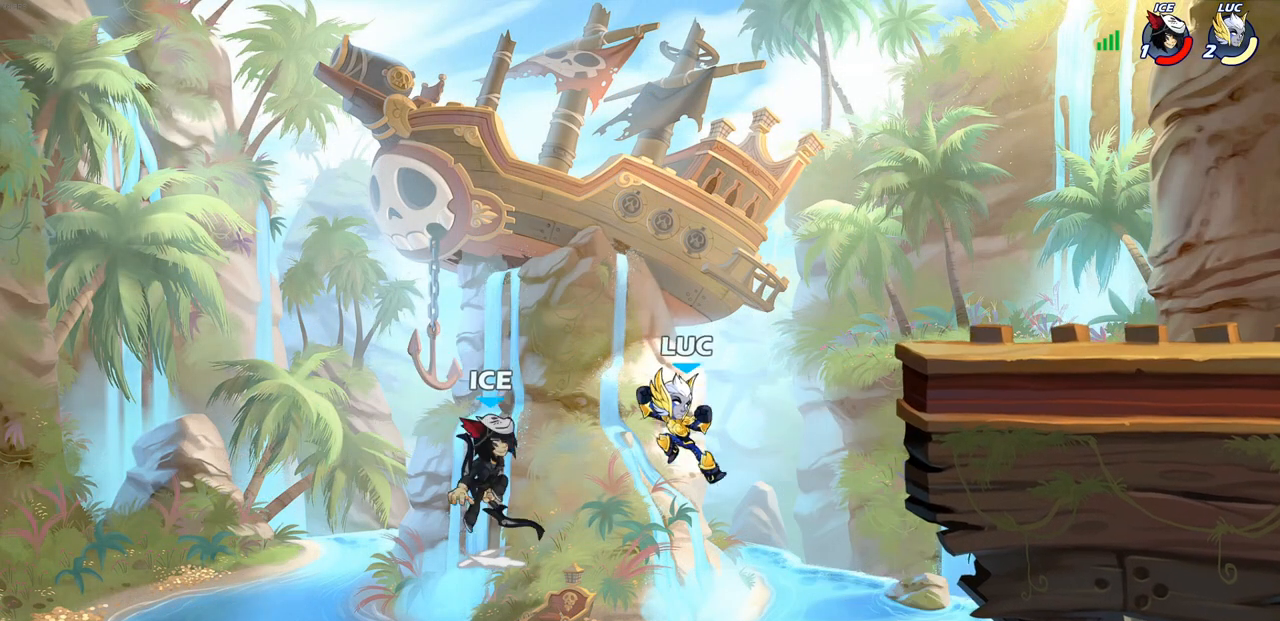
{"buttons": ["CIRCLE"], "left_stick": "up-left", "right_stick": "center", "events": [[67, "left_stick", "up-right"], [183, "left_stick", "up-left"], [250, "CROSS", "down"], [367, "CIRCLE", "down"], [383, "CROSS", "up"]]}
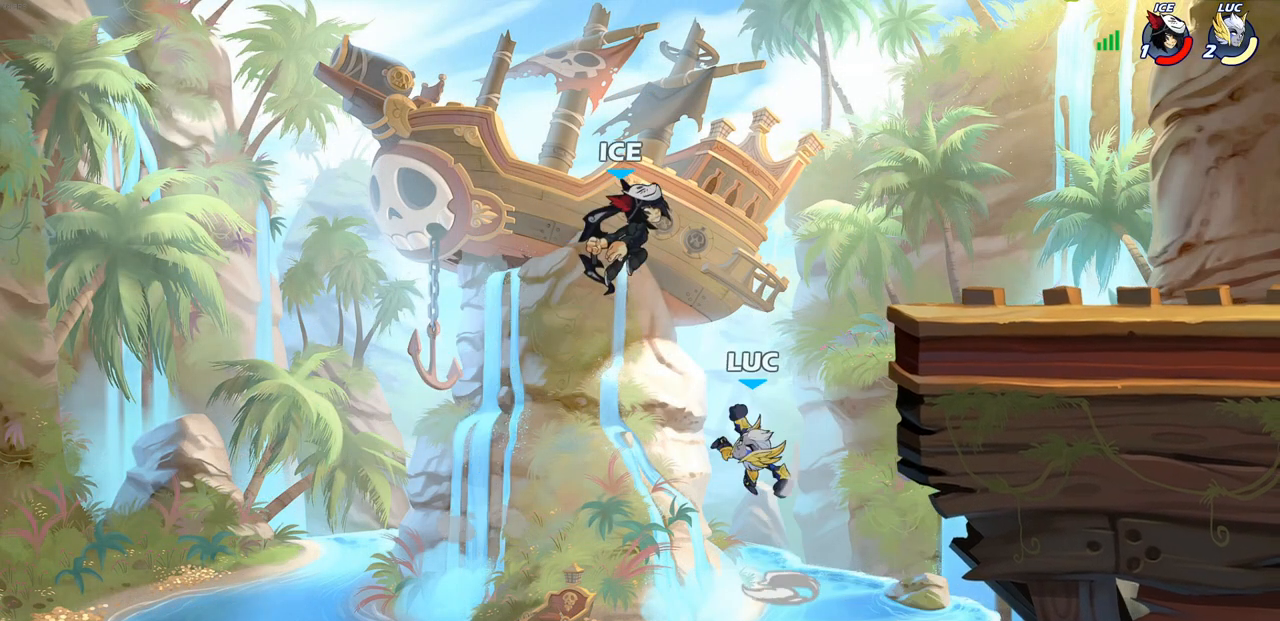
{"buttons": [], "left_stick": "right", "right_stick": "center", "events": [[17, "CIRCLE", "up"], [117, "left_stick", "up-right"], [267, "left_stick", "right"]]}
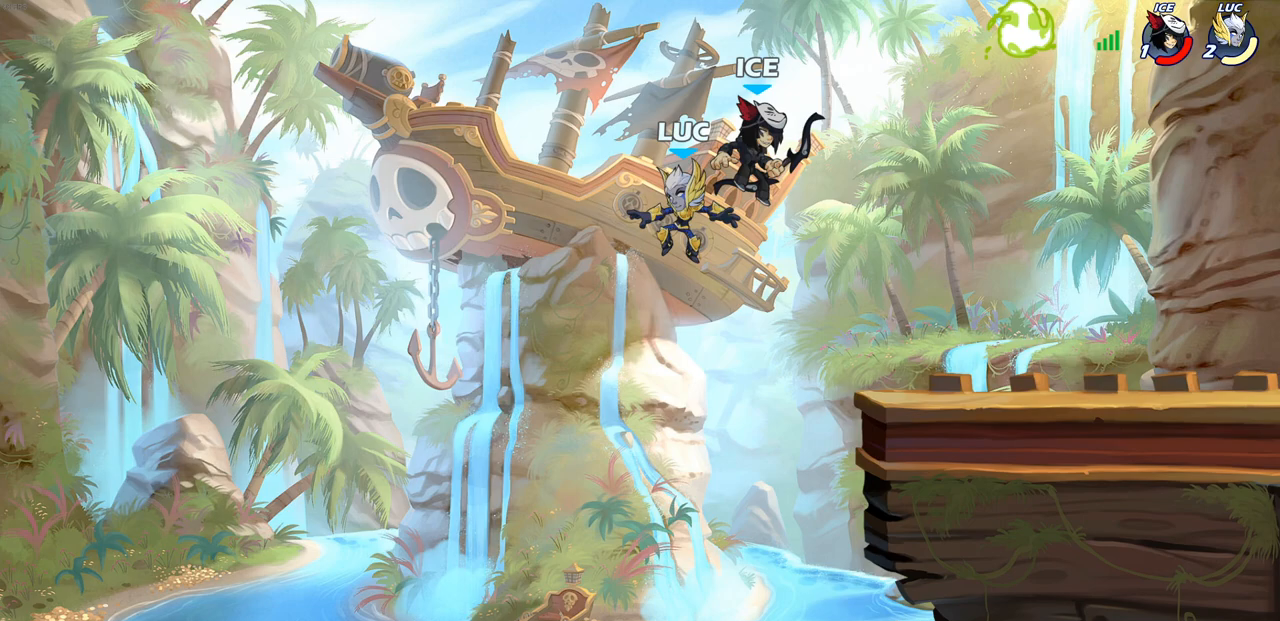
{"buttons": [], "left_stick": "right", "right_stick": "center", "events": [[50, "SQUARE", "down"], [133, "SQUARE", "up"]]}
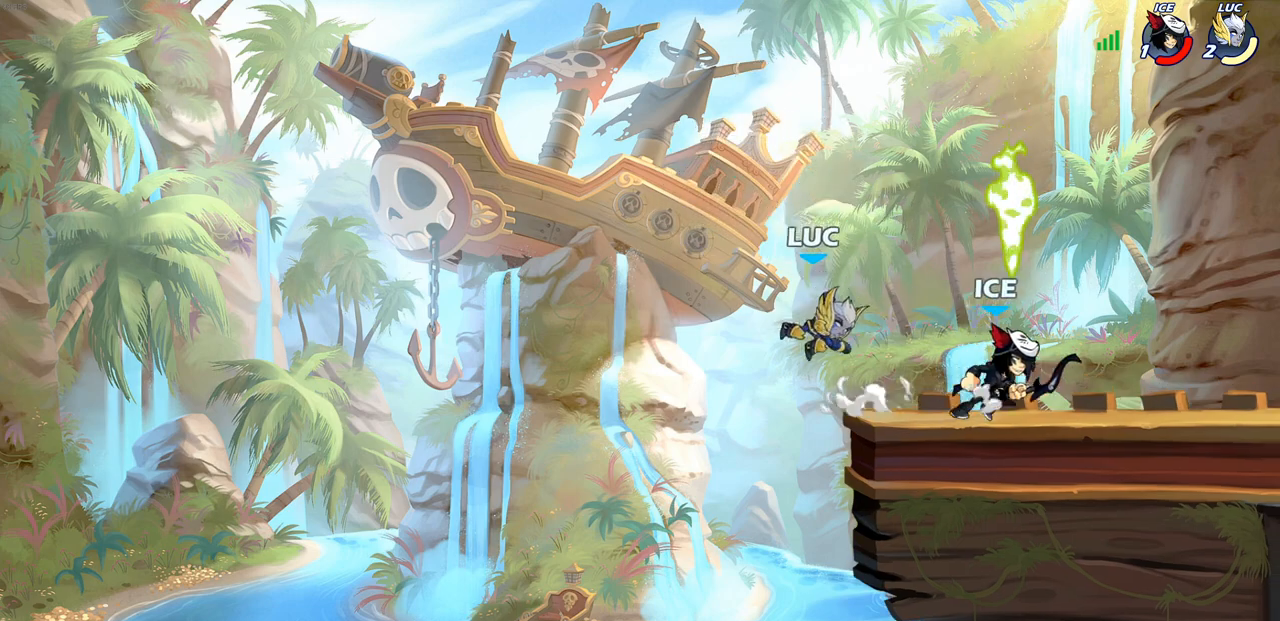
{"buttons": [], "left_stick": "left", "right_stick": "center", "events": [[150, "left_stick", "up-right"], [200, "R2", "down"], [400, "left_stick", "up-left"], [450, "left_stick", "left"], [467, "R2", "up"]]}
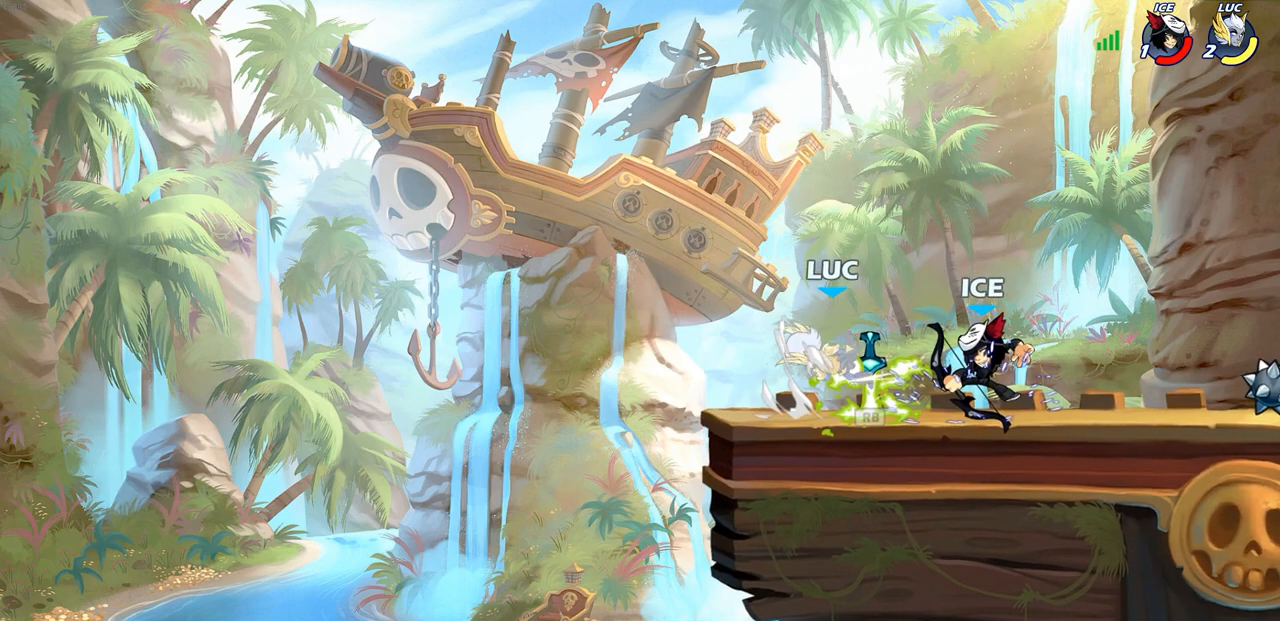
{"buttons": [], "left_stick": "down-right", "right_stick": "center", "events": [[50, "R1", "down"], [67, "CROSS", "down"], [183, "left_stick", "up-right"], [200, "CROSS", "up"], [200, "R1", "up"], [267, "CROSS", "down"], [417, "CROSS", "up"], [500, "left_stick", "down-right"]]}
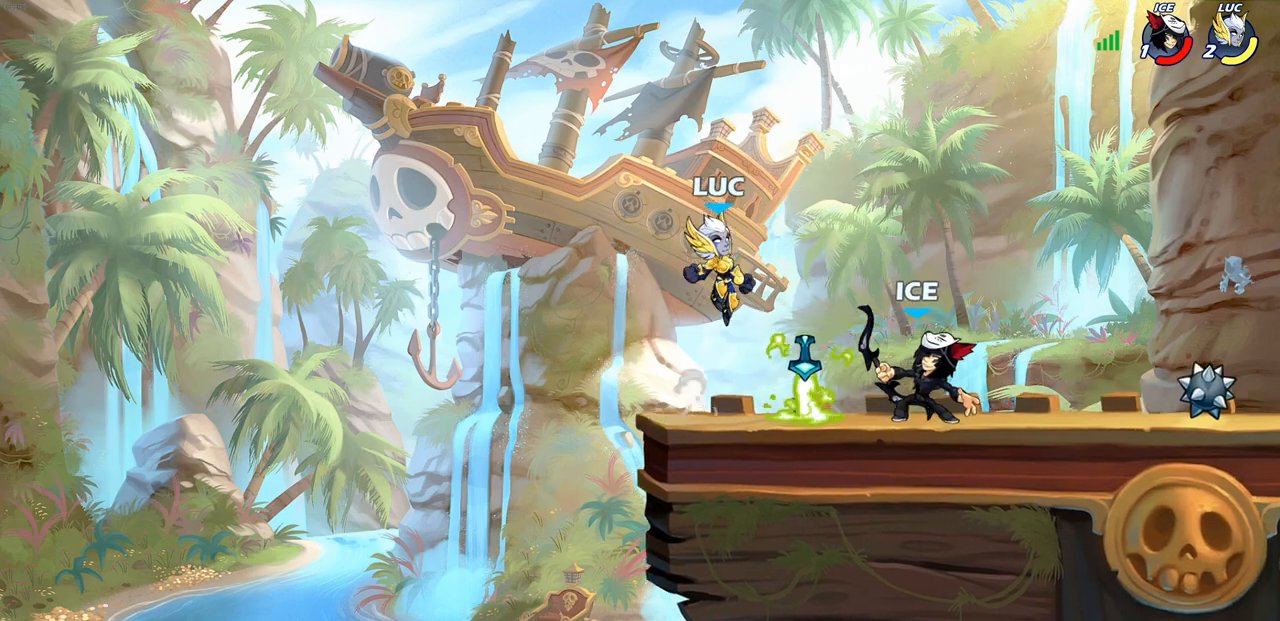
{"buttons": [], "left_stick": "right", "right_stick": "center", "events": [[33, "left_stick", "down"], [133, "left_stick", "down-left"], [167, "R1", "down"], [317, "R1", "up"], [333, "left_stick", "left"], [450, "left_stick", "right"]]}
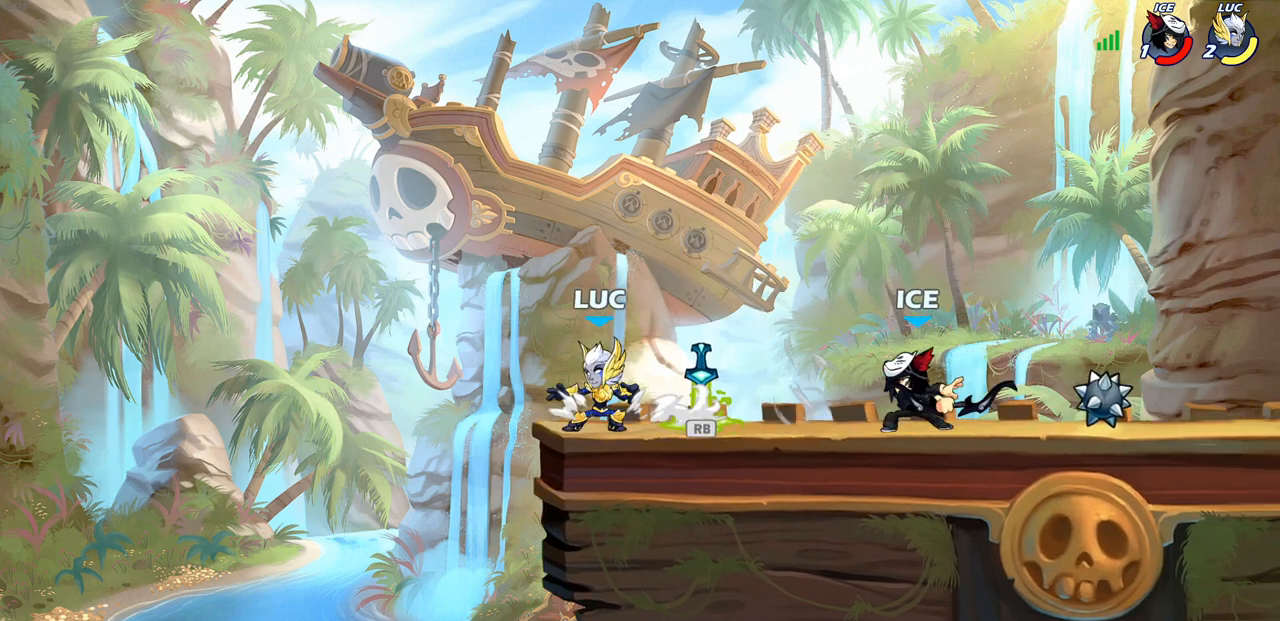
{"buttons": [], "left_stick": "down", "right_stick": "center", "events": [[83, "left_stick", "center"], [200, "R1", "down"], [267, "R1", "up"], [267, "left_stick", "up-right"], [500, "left_stick", "down"]]}
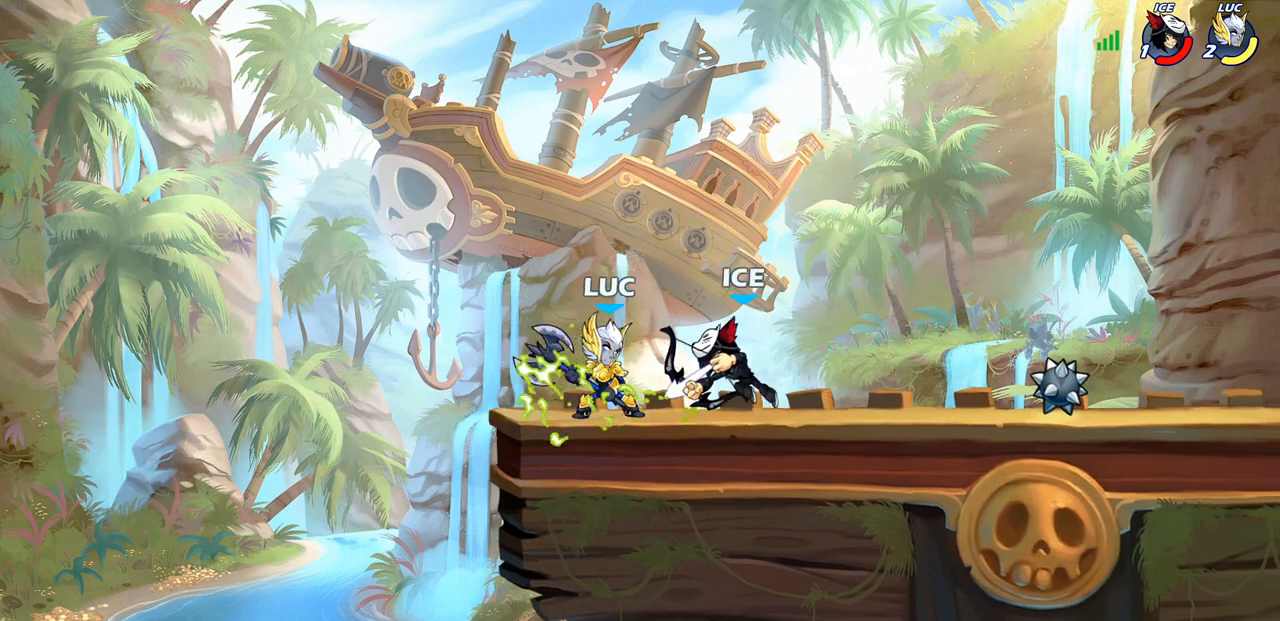
{"buttons": ["R2"], "left_stick": "up-right", "right_stick": "center", "events": [[33, "CIRCLE", "down"], [117, "CIRCLE", "up"], [167, "left_stick", "center"], [467, "R2", "down"], [467, "left_stick", "up-right"]]}
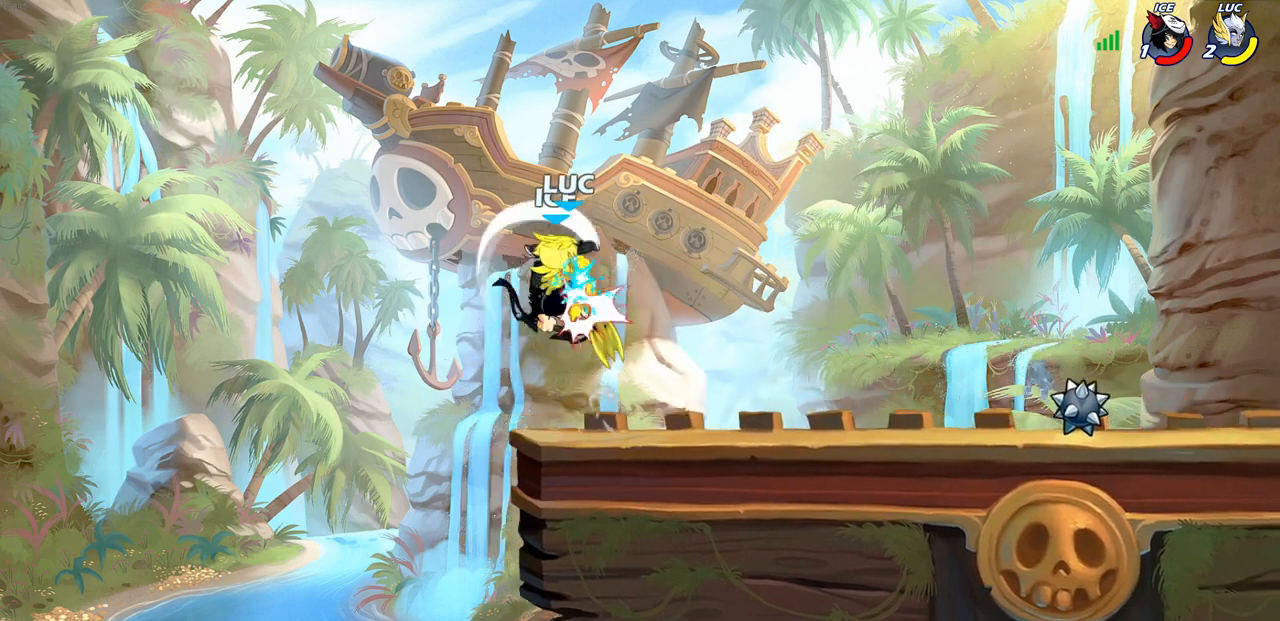
{"buttons": [], "left_stick": "center", "right_stick": "center", "events": [[200, "left_stick", "center"], [267, "R2", "up"]]}
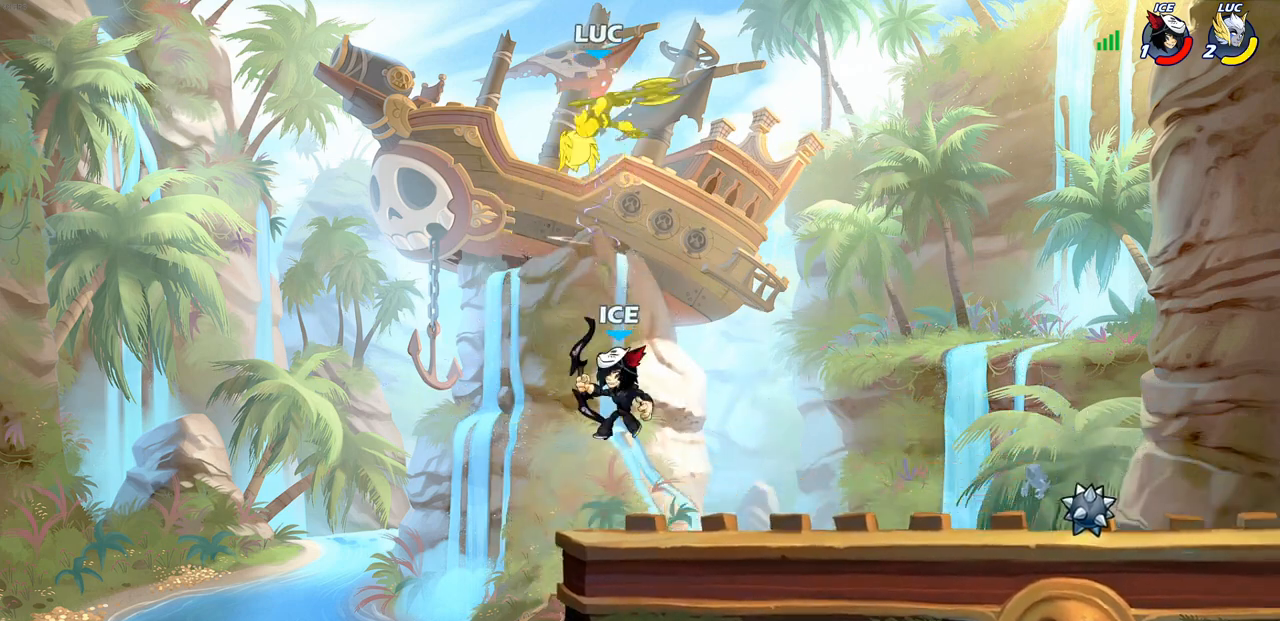
{"buttons": [], "left_stick": "down", "right_stick": "center", "events": [[117, "left_stick", "left"], [200, "left_stick", "down-left"], [417, "left_stick", "down"]]}
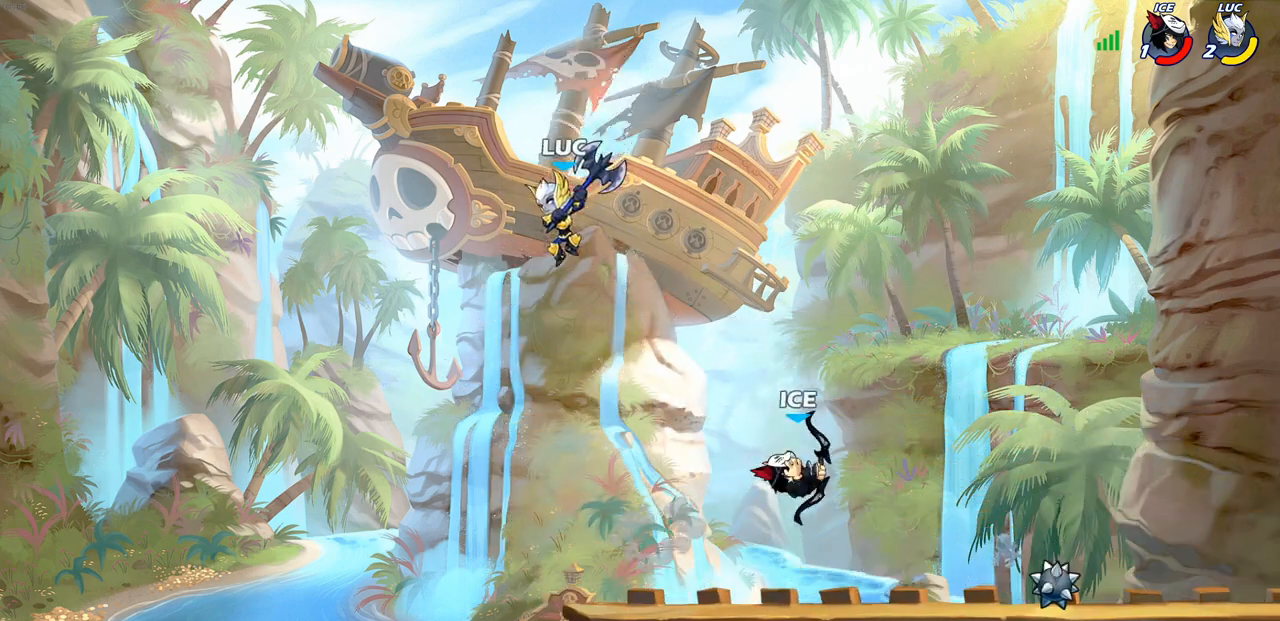
{"buttons": [], "left_stick": "center", "right_stick": "center", "events": [[267, "left_stick", "down-right"], [467, "left_stick", "center"]]}
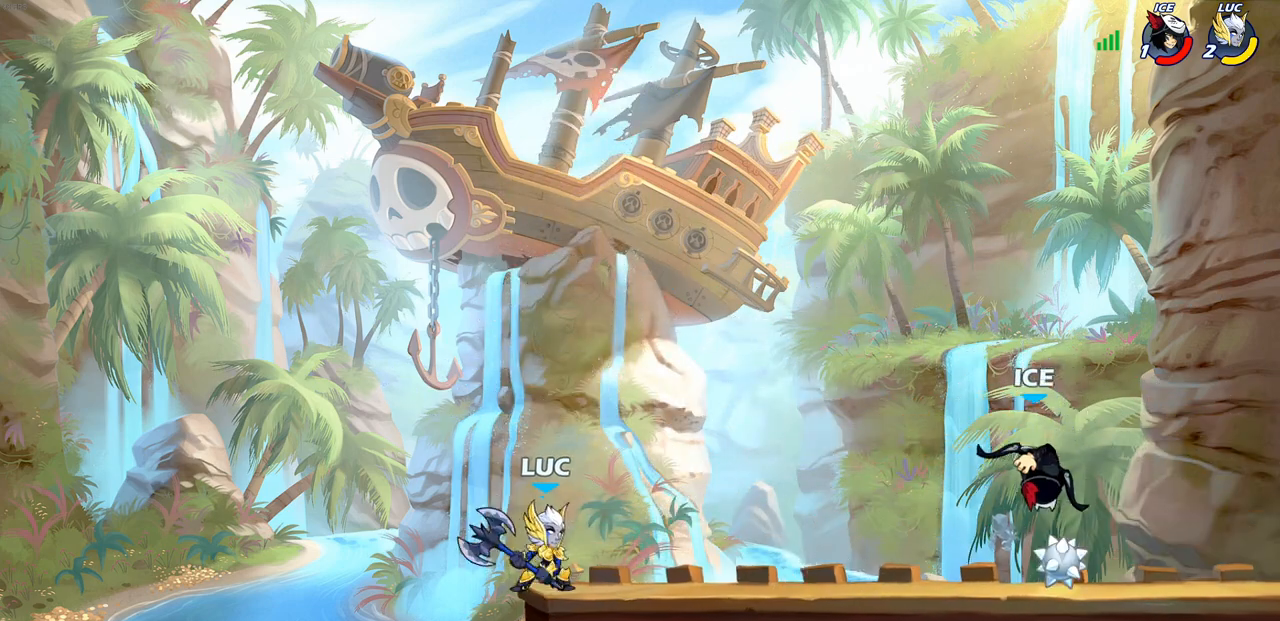
{"buttons": ["CROSS"], "left_stick": "up-right", "right_stick": "center", "events": [[267, "left_stick", "right"], [383, "CROSS", "down"], [450, "left_stick", "up-right"]]}
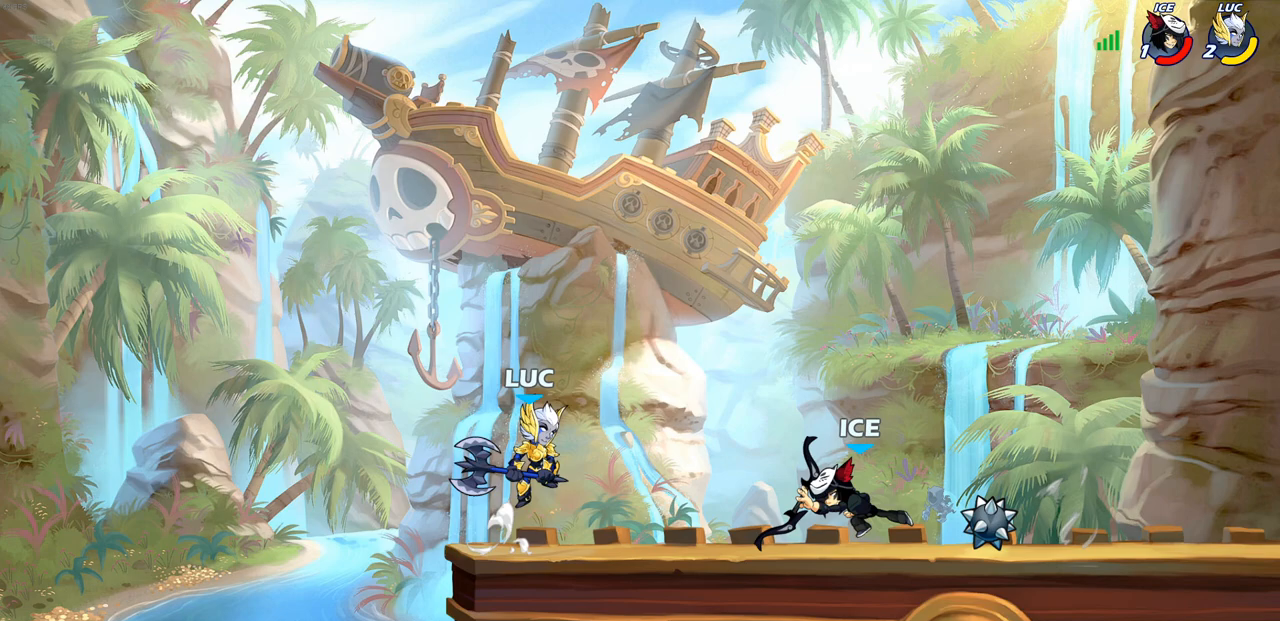
{"buttons": [], "left_stick": "right", "right_stick": "center", "events": [[33, "CROSS", "up"], [150, "left_stick", "down"], [250, "SQUARE", "down"], [283, "left_stick", "down-right"], [333, "SQUARE", "up"], [400, "left_stick", "right"]]}
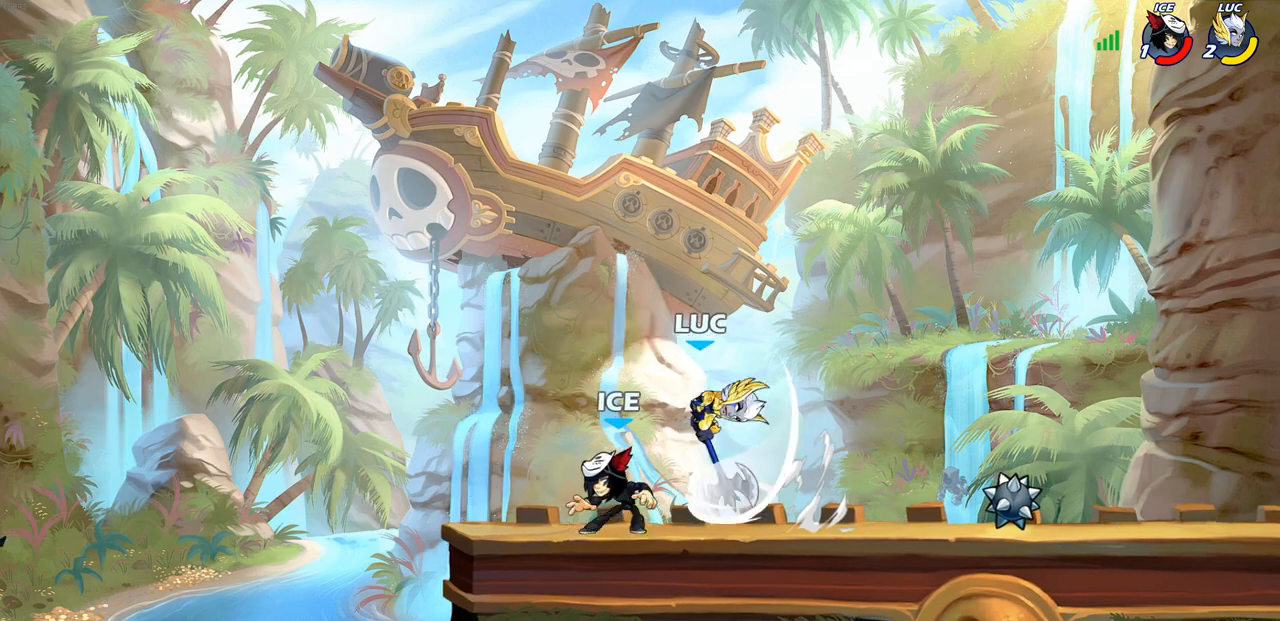
{"buttons": ["R1", "R2"], "left_stick": "left", "right_stick": "center", "events": [[283, "left_stick", "up-left"], [383, "left_stick", "left"], [400, "R2", "down"], [450, "R1", "down"]]}
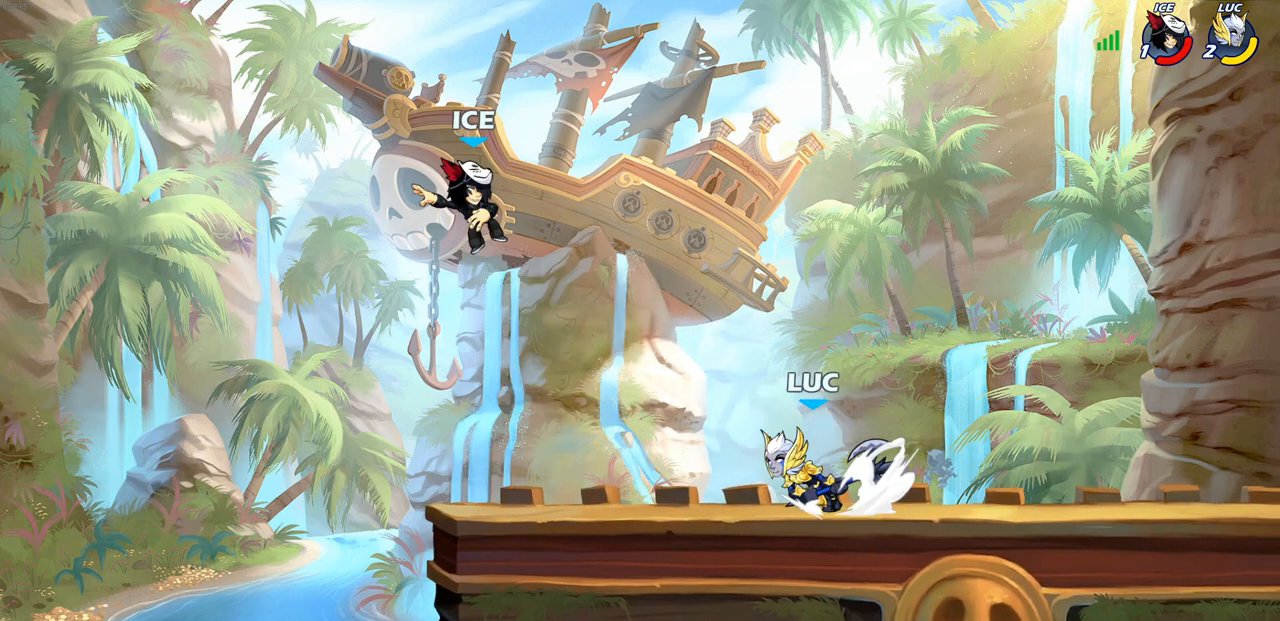
{"buttons": [], "left_stick": "center", "right_stick": "center", "events": [[83, "R1", "up"], [83, "R2", "up"], [83, "left_stick", "right"], [150, "R1", "down"], [150, "R2", "down"], [350, "R1", "up"], [350, "R2", "up"], [350, "left_stick", "center"]]}
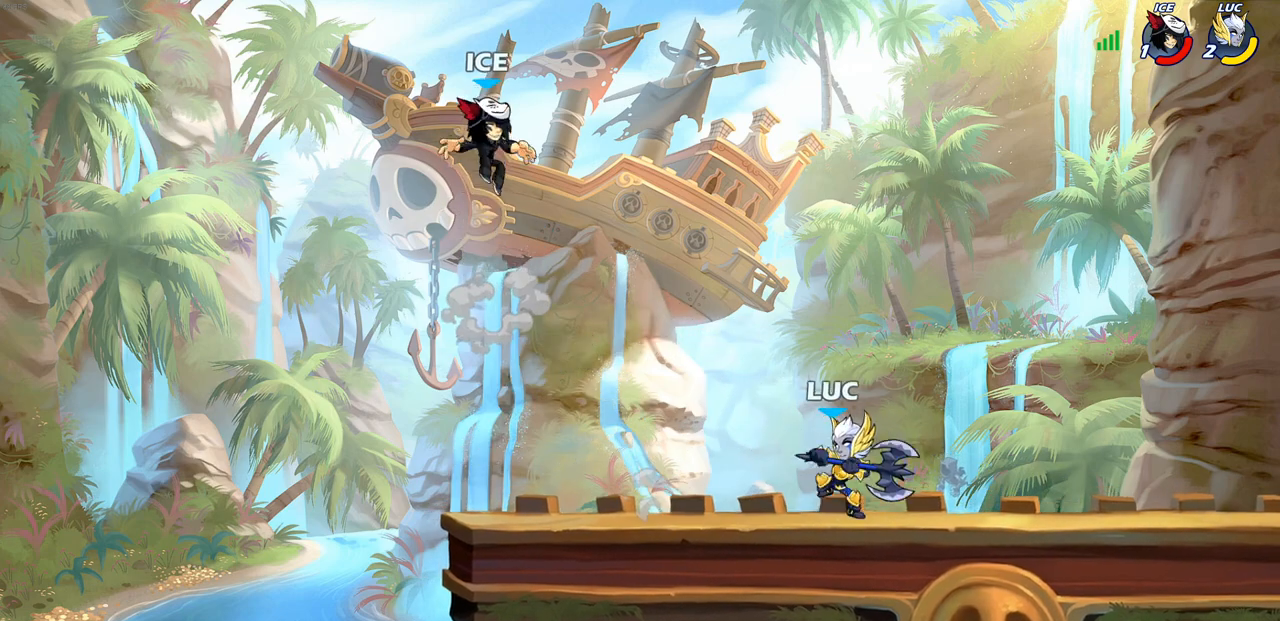
{"buttons": [], "left_stick": "center", "right_stick": "center", "events": [[150, "left_stick", "left"], [200, "R2", "down"], [250, "left_stick", "center"], [283, "CIRCLE", "down"], [283, "R2", "up"], [367, "CIRCLE", "up"]]}